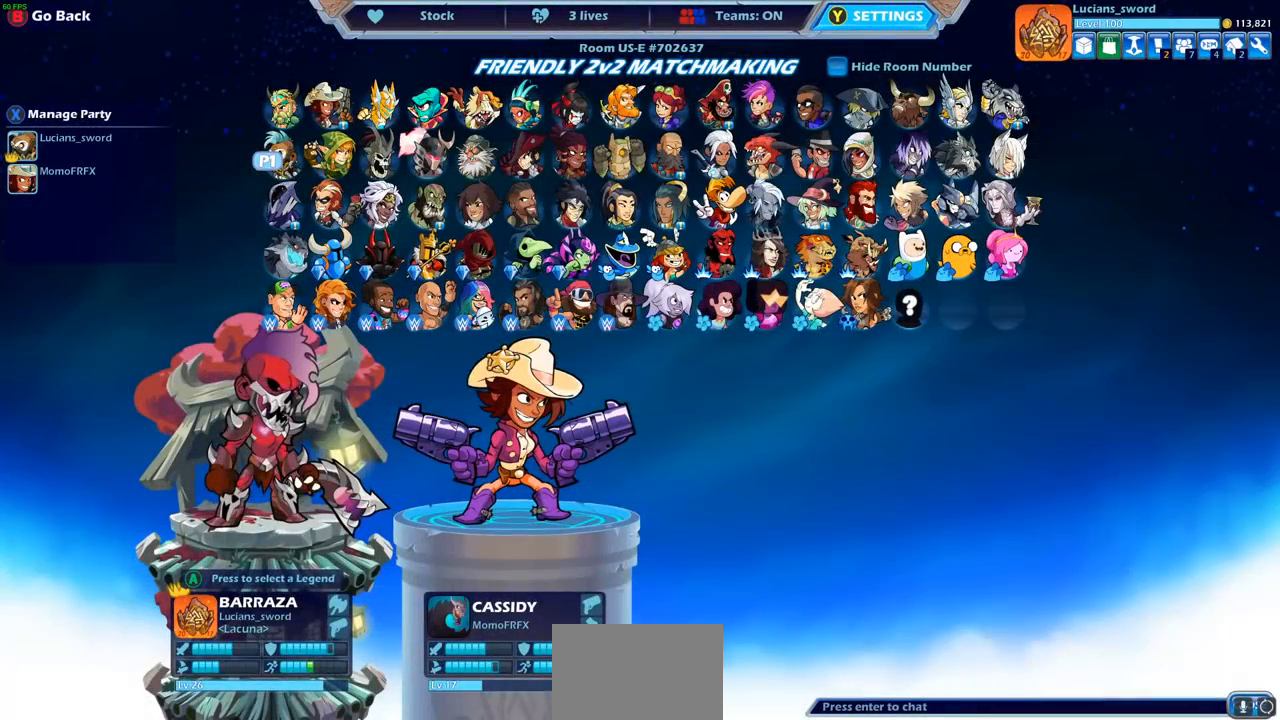
Gameplay with a controller (PlayStation layout); each line is a JSON object with the inputs held at the frame after it. "events" lists button and stick changes between this image and that frame as [ms after this image, input, new state], when the widget could be followed in between.
{"buttons": [], "left_stick": "center", "right_stick": "center", "events": [[117, "DPAD_RIGHT", "down"], [200, "DPAD_RIGHT", "up"]]}
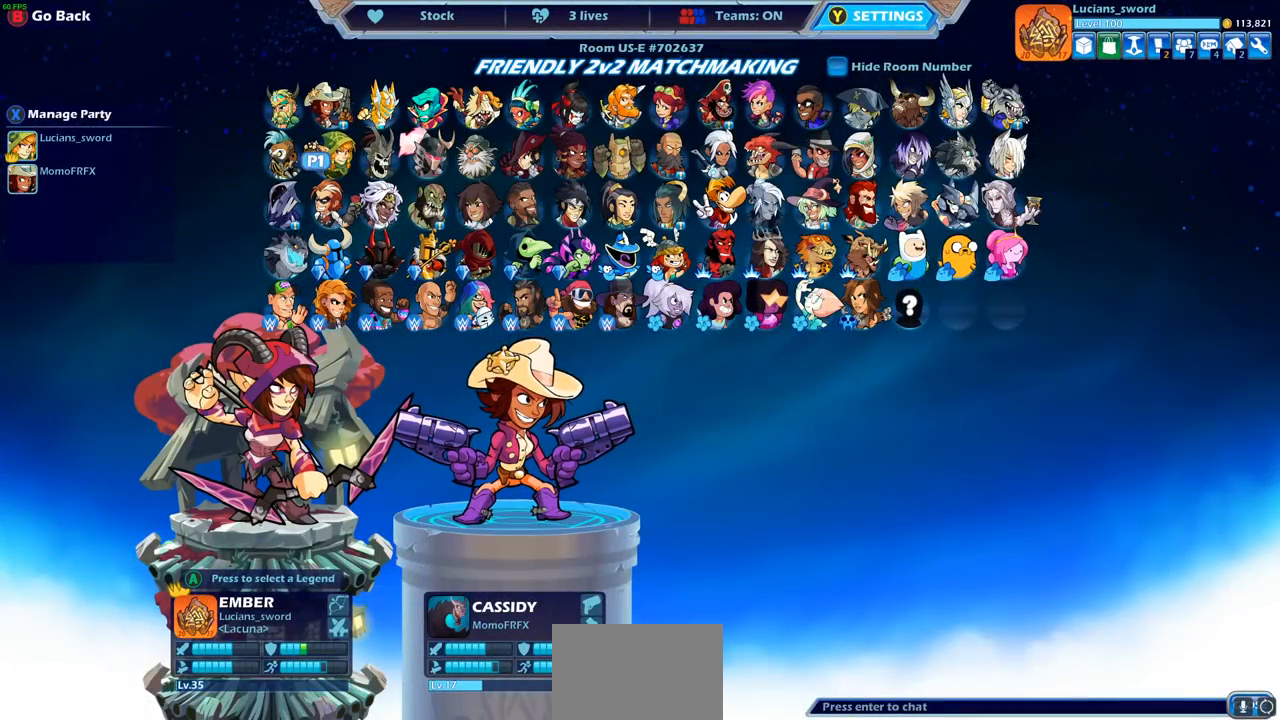
{"buttons": [], "left_stick": "center", "right_stick": "center", "events": []}
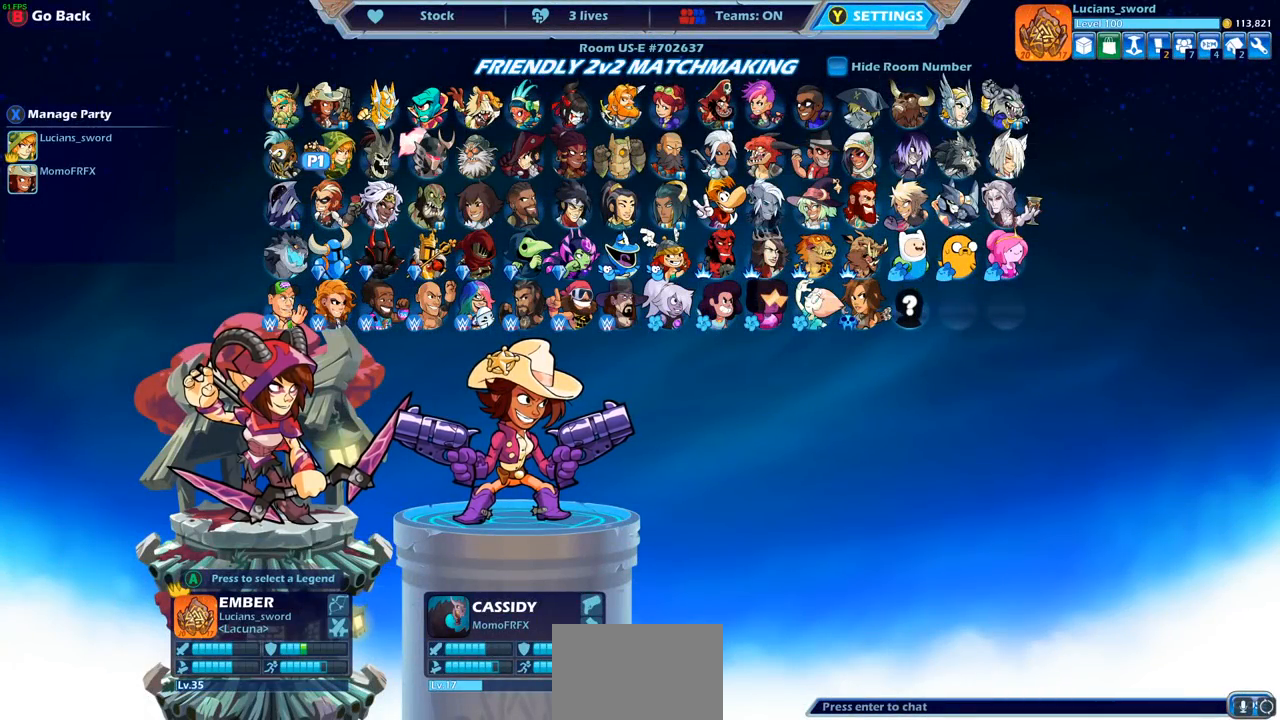
{"buttons": [], "left_stick": "center", "right_stick": "center", "events": []}
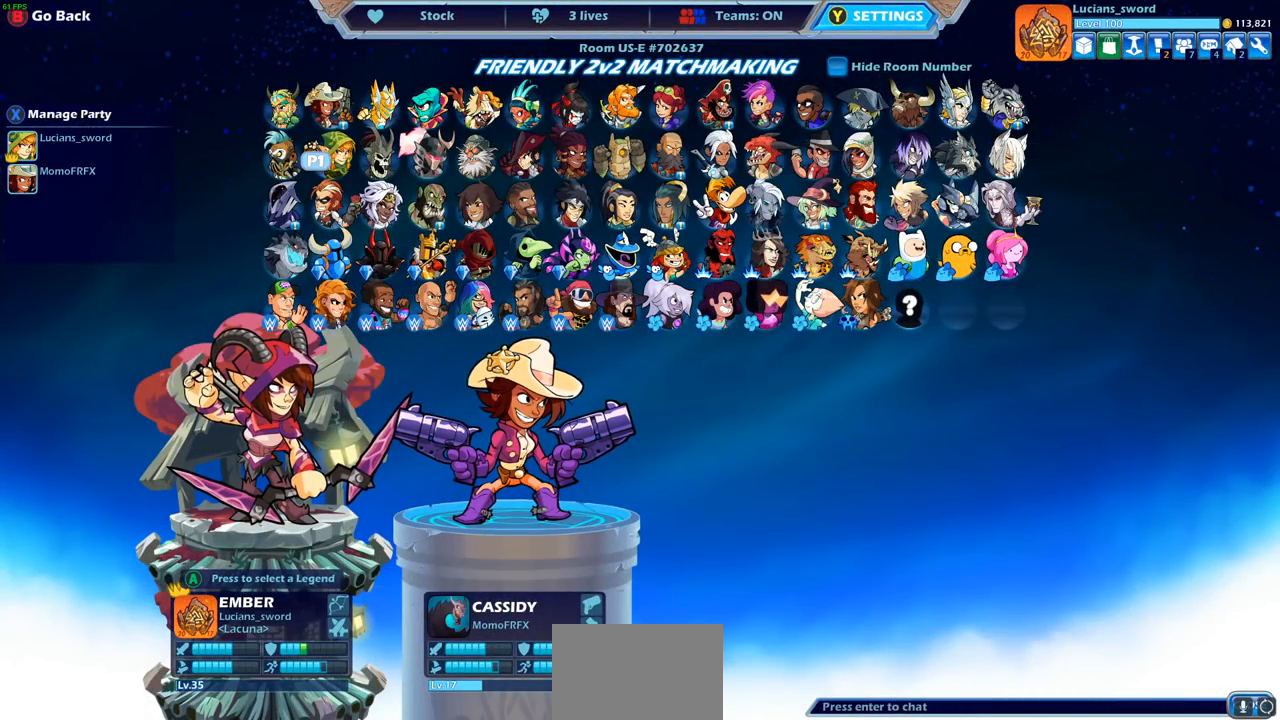
{"buttons": [], "left_stick": "center", "right_stick": "center", "events": []}
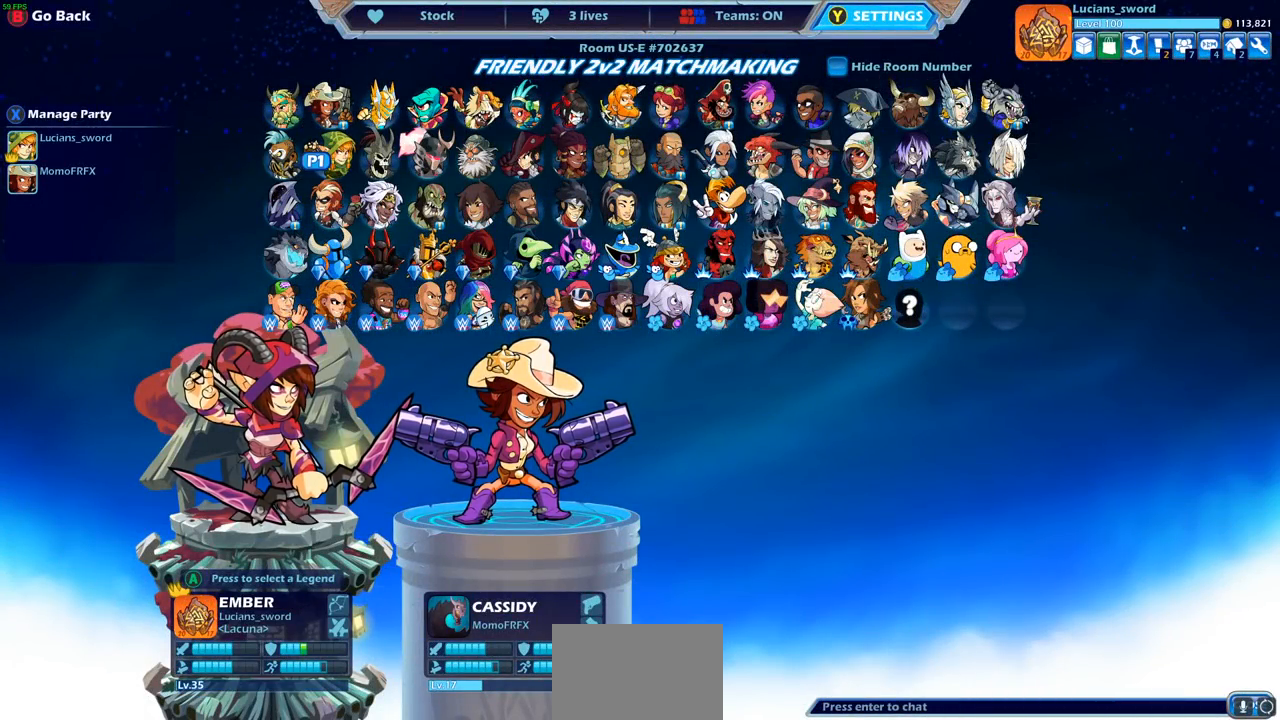
{"buttons": [], "left_stick": "center", "right_stick": "center", "events": []}
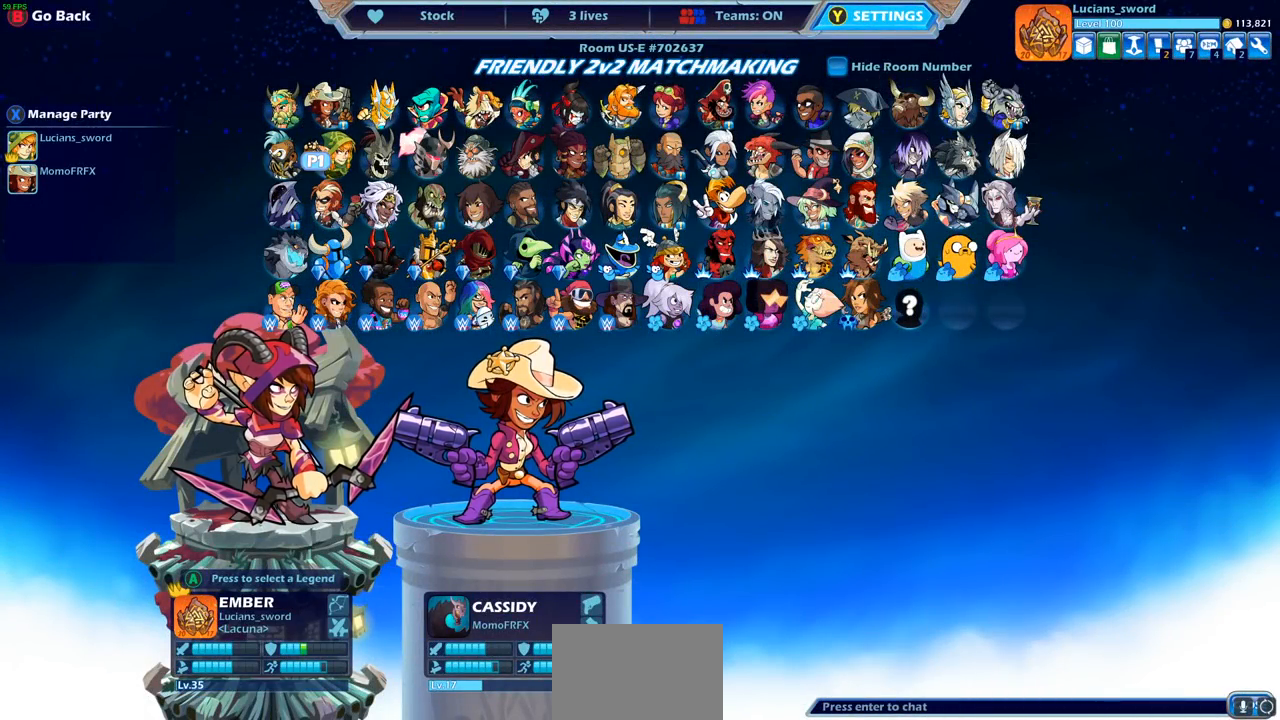
{"buttons": [], "left_stick": "center", "right_stick": "center", "events": [[150, "DPAD_RIGHT", "down"], [267, "DPAD_RIGHT", "up"], [400, "DPAD_RIGHT", "down"], [483, "DPAD_RIGHT", "up"]]}
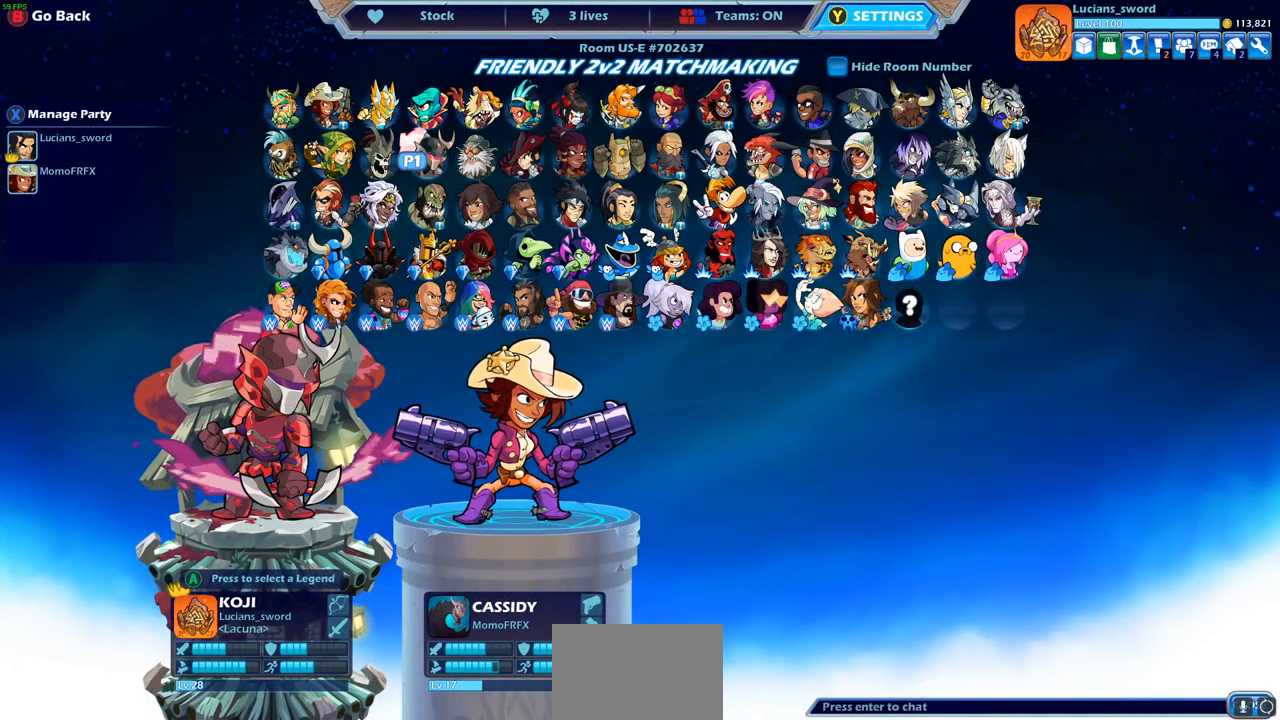
{"buttons": [], "left_stick": "center", "right_stick": "center", "events": []}
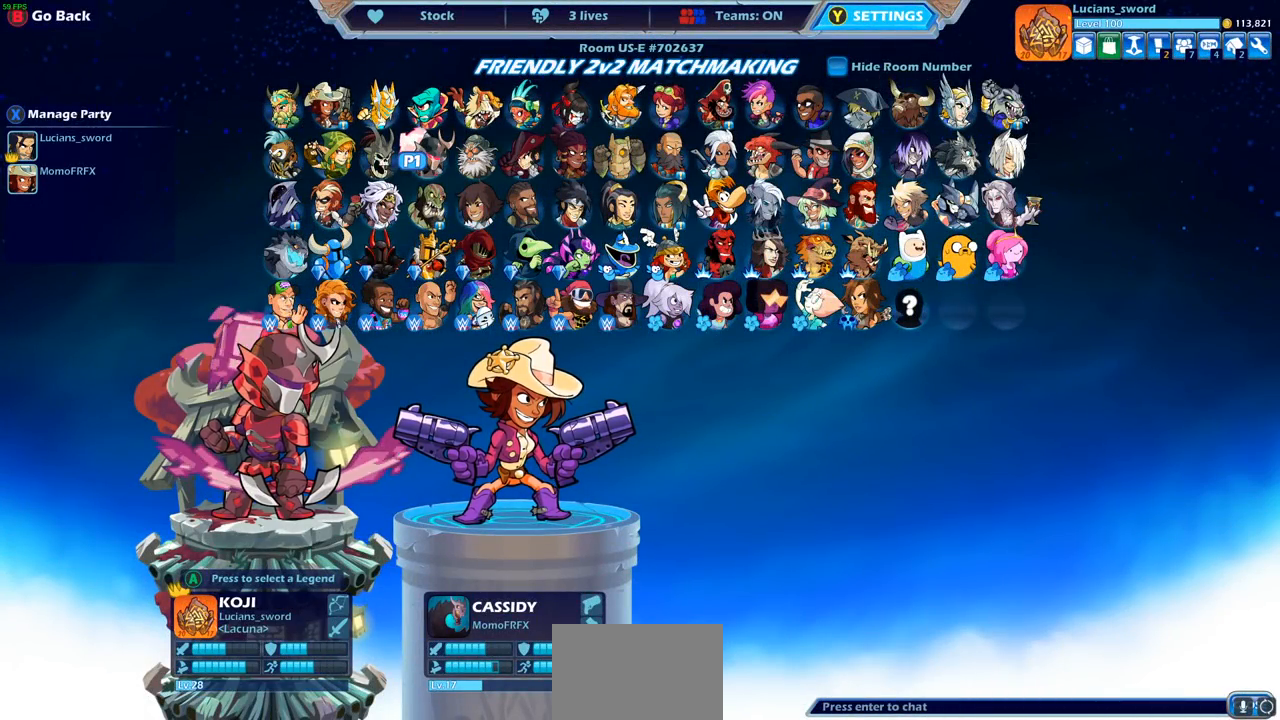
{"buttons": [], "left_stick": "center", "right_stick": "center", "events": []}
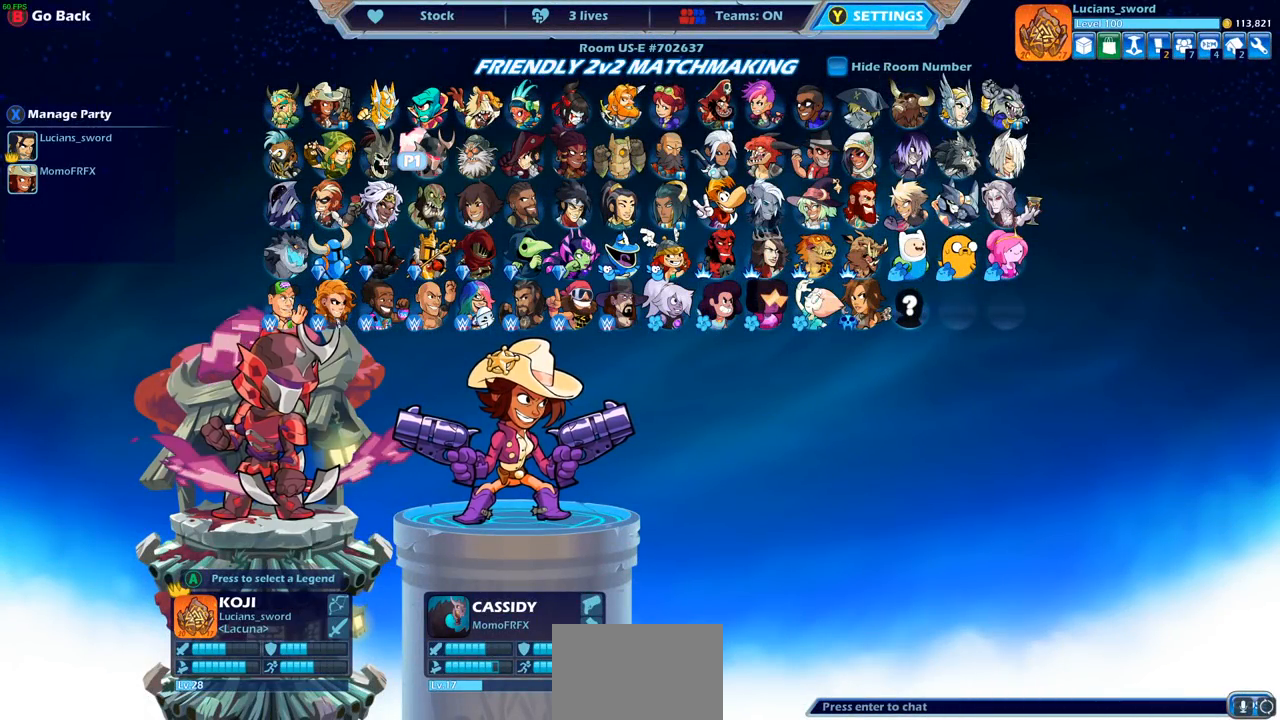
{"buttons": ["DPAD_RIGHT"], "left_stick": "center", "right_stick": "center", "events": [[233, "DPAD_RIGHT", "down"], [317, "DPAD_RIGHT", "up"], [450, "DPAD_RIGHT", "down"]]}
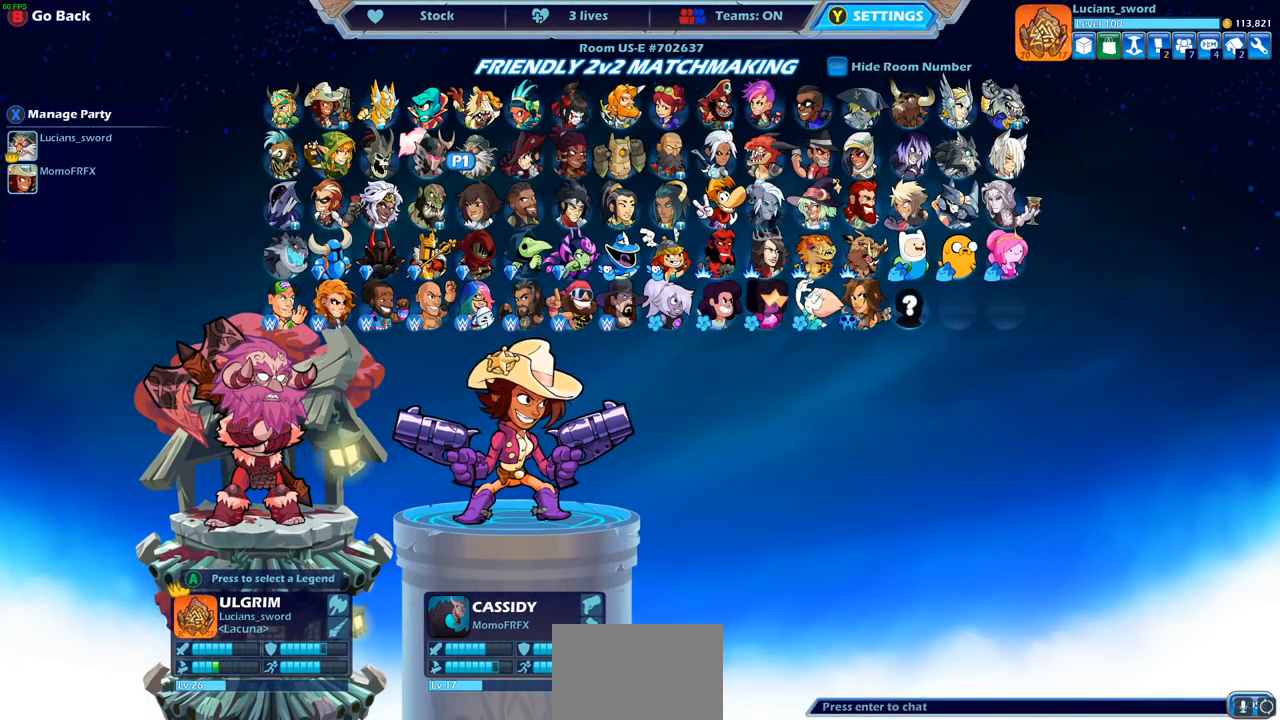
{"buttons": [], "left_stick": "center", "right_stick": "center", "events": [[50, "DPAD_RIGHT", "up"]]}
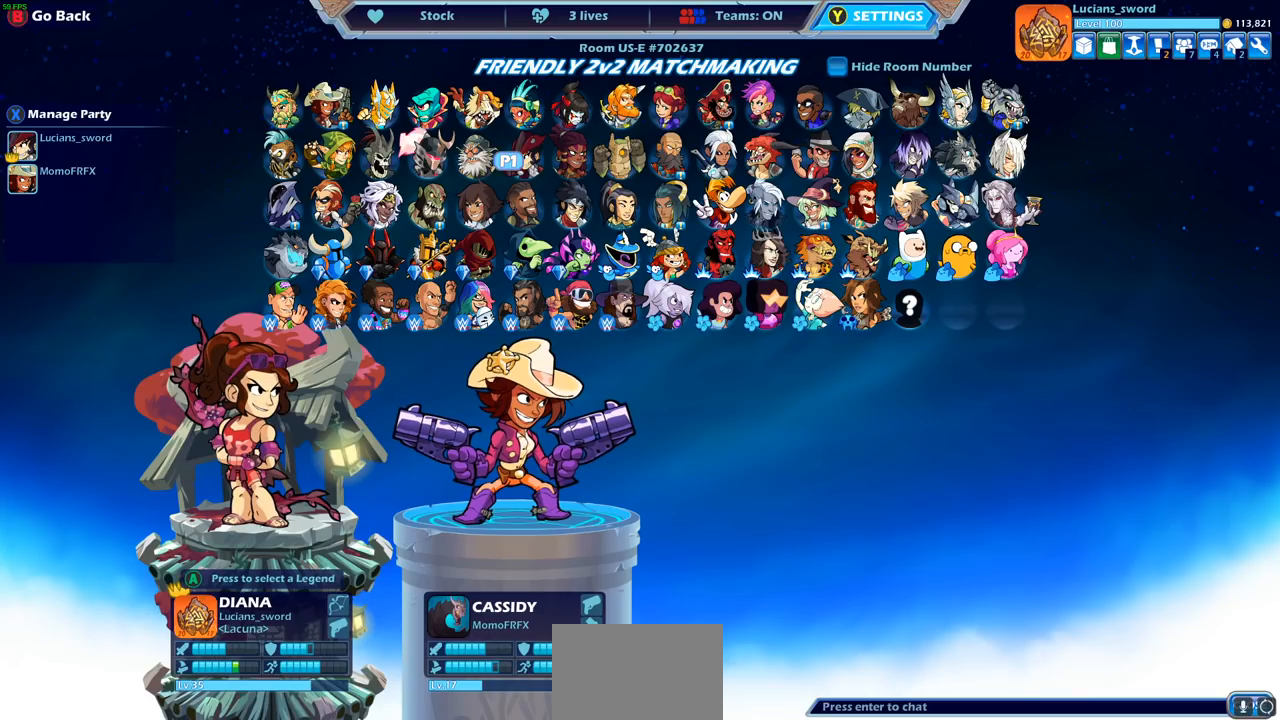
{"buttons": [], "left_stick": "center", "right_stick": "center", "events": []}
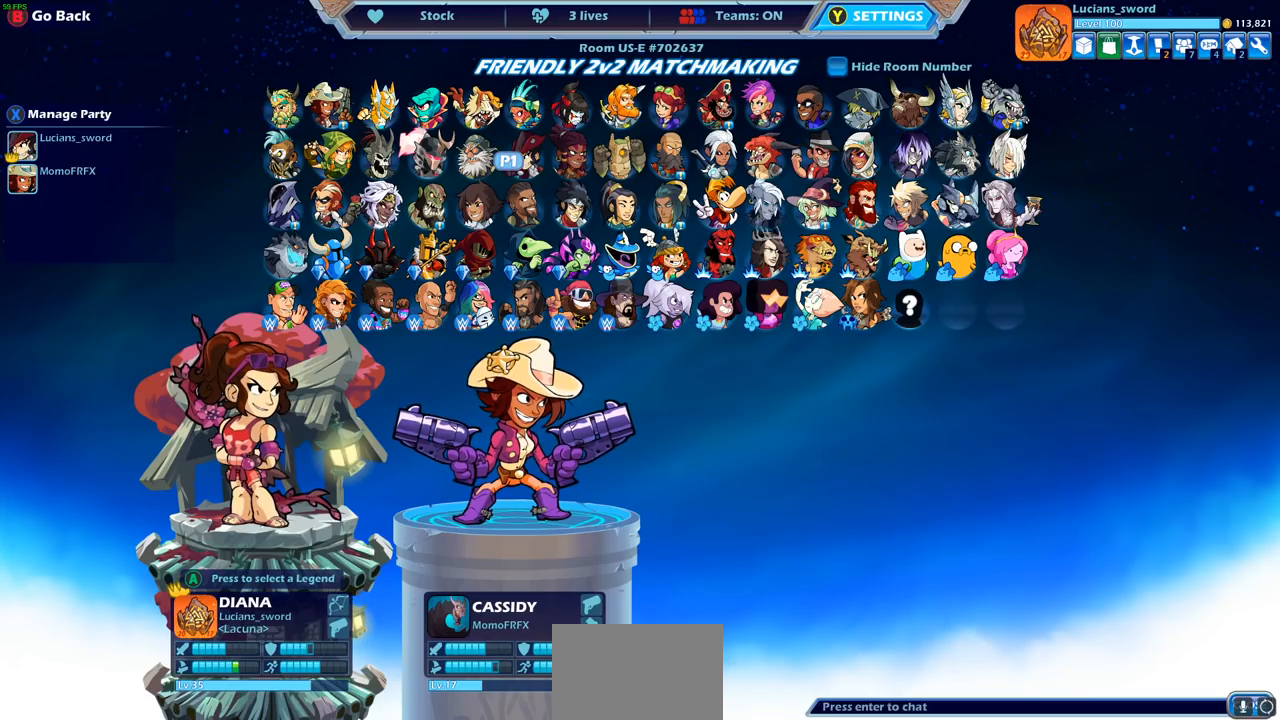
{"buttons": [], "left_stick": "center", "right_stick": "center", "events": []}
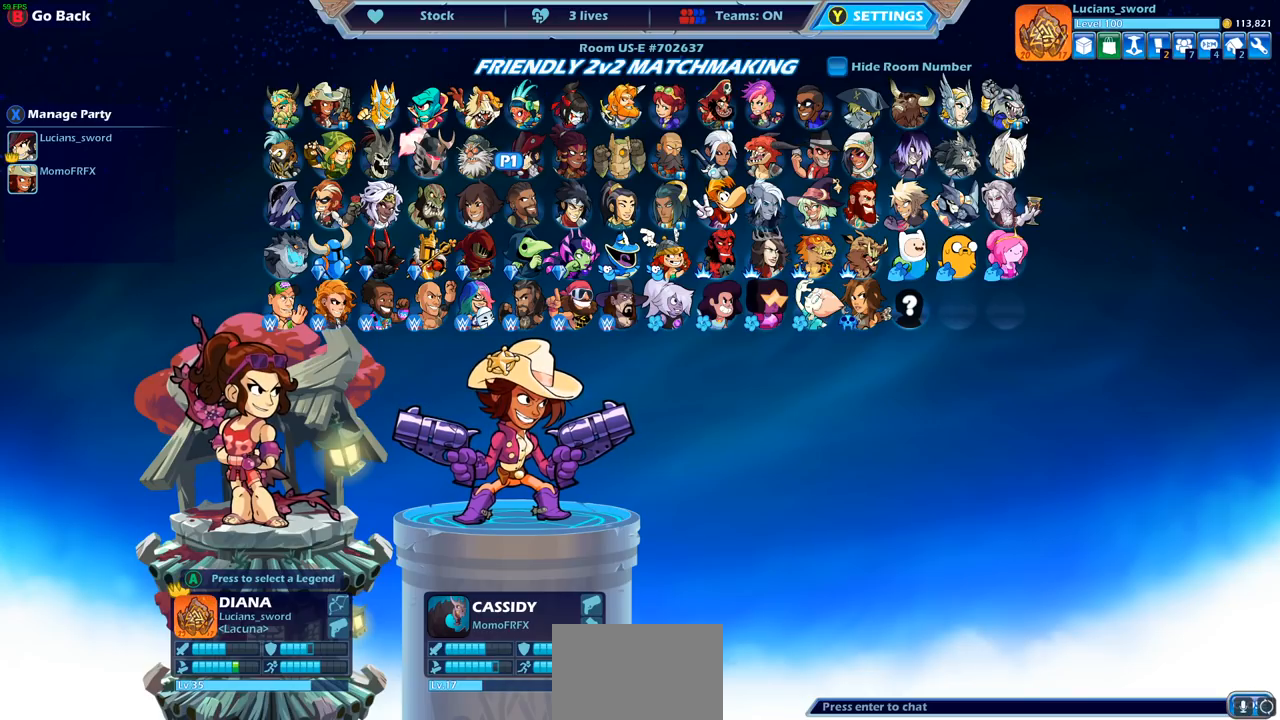
{"buttons": [], "left_stick": "center", "right_stick": "center", "events": []}
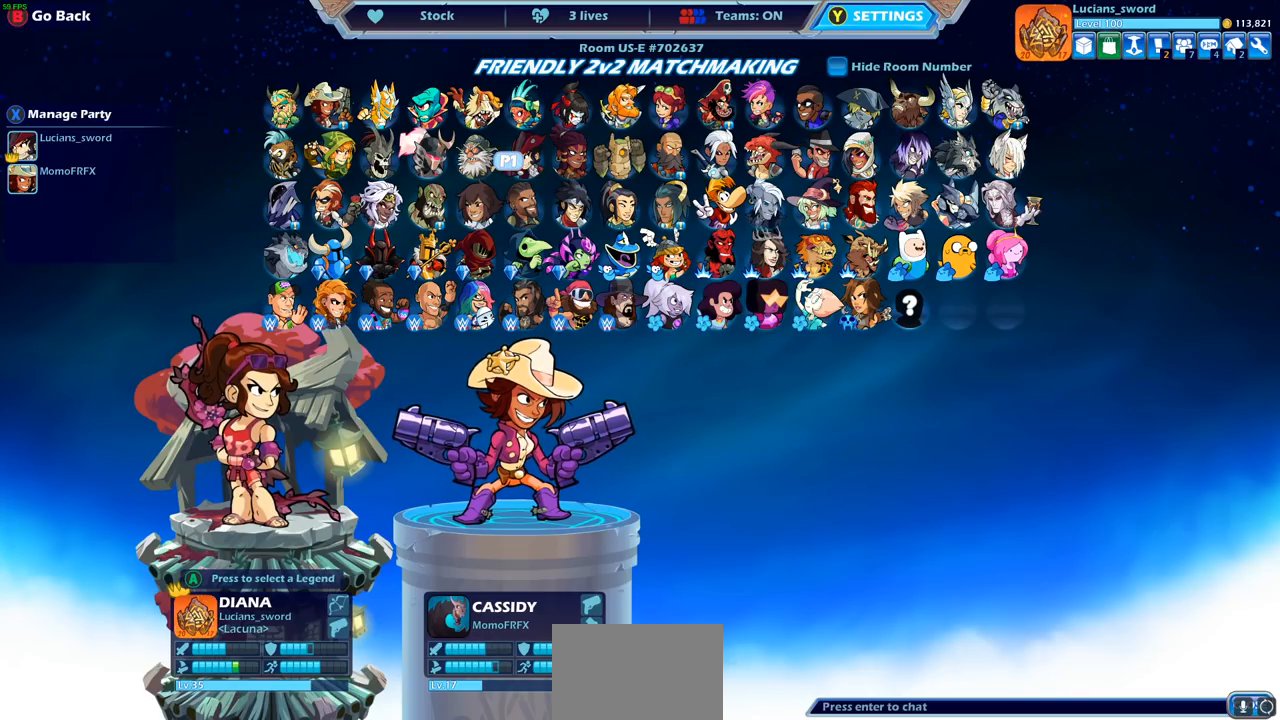
{"buttons": [], "left_stick": "center", "right_stick": "center", "events": []}
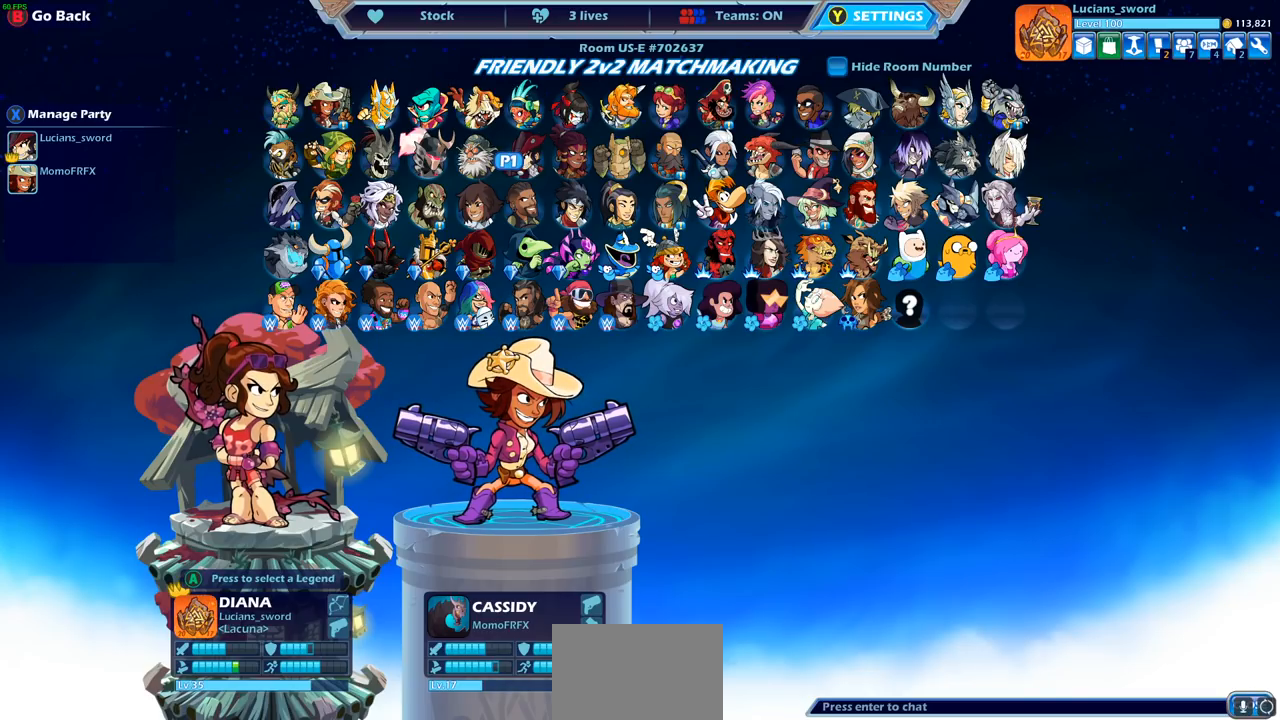
{"buttons": [], "left_stick": "center", "right_stick": "center", "events": []}
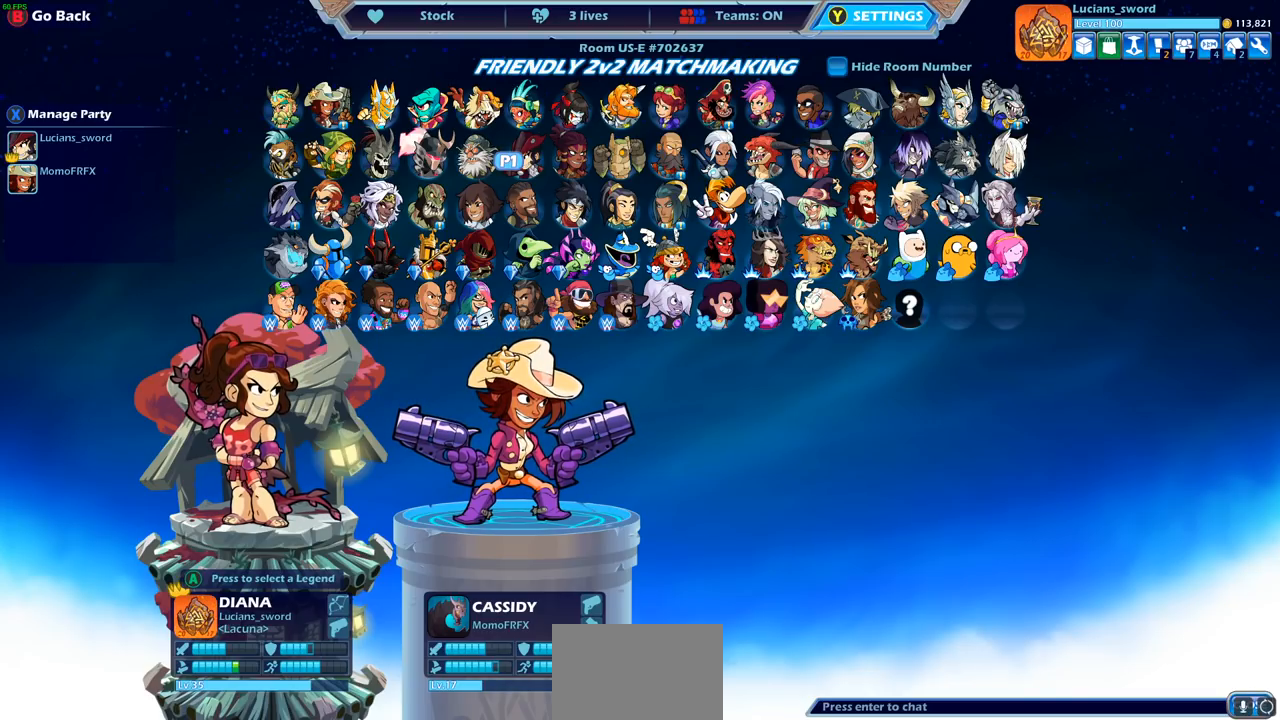
{"buttons": [], "left_stick": "center", "right_stick": "center", "events": []}
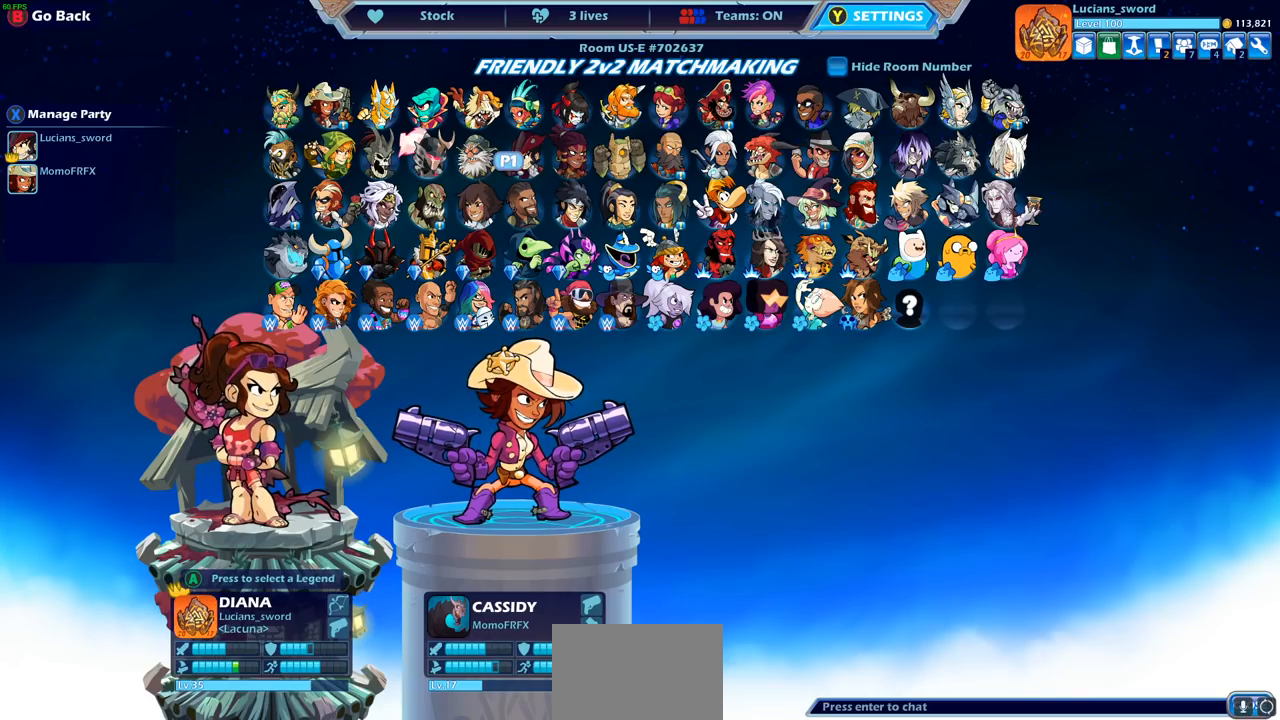
{"buttons": [], "left_stick": "center", "right_stick": "center", "events": []}
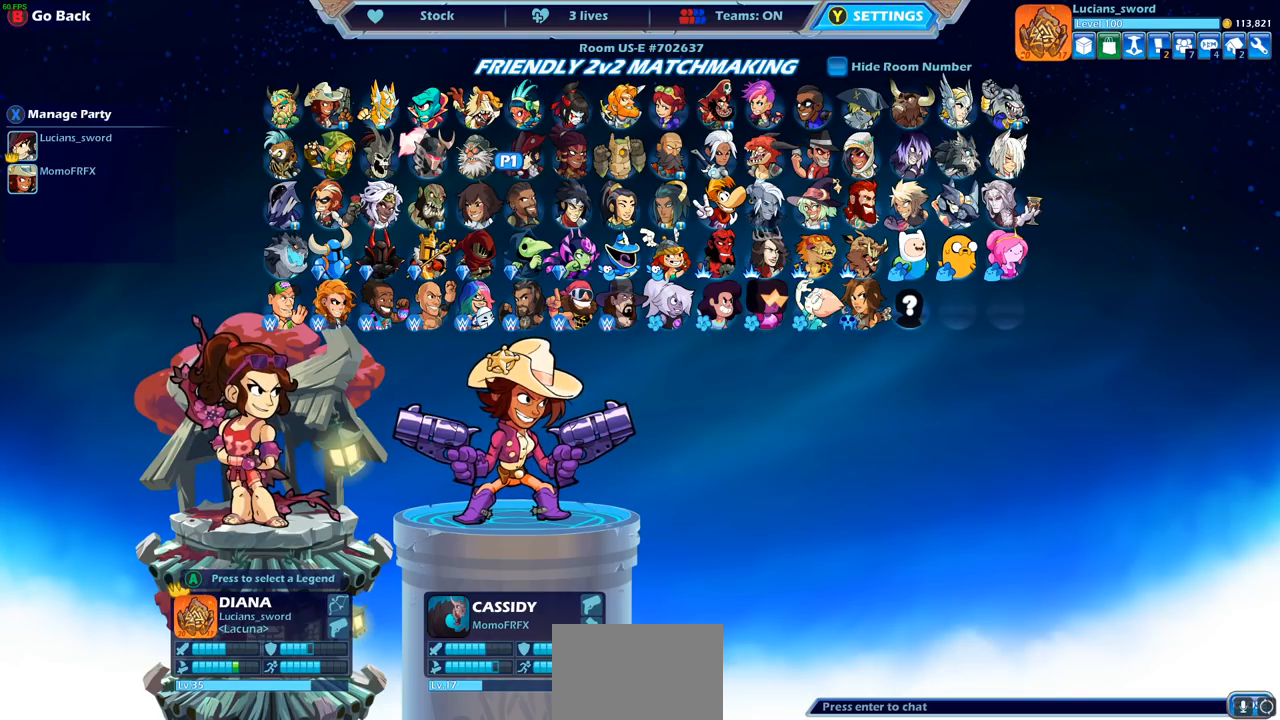
{"buttons": [], "left_stick": "center", "right_stick": "center", "events": []}
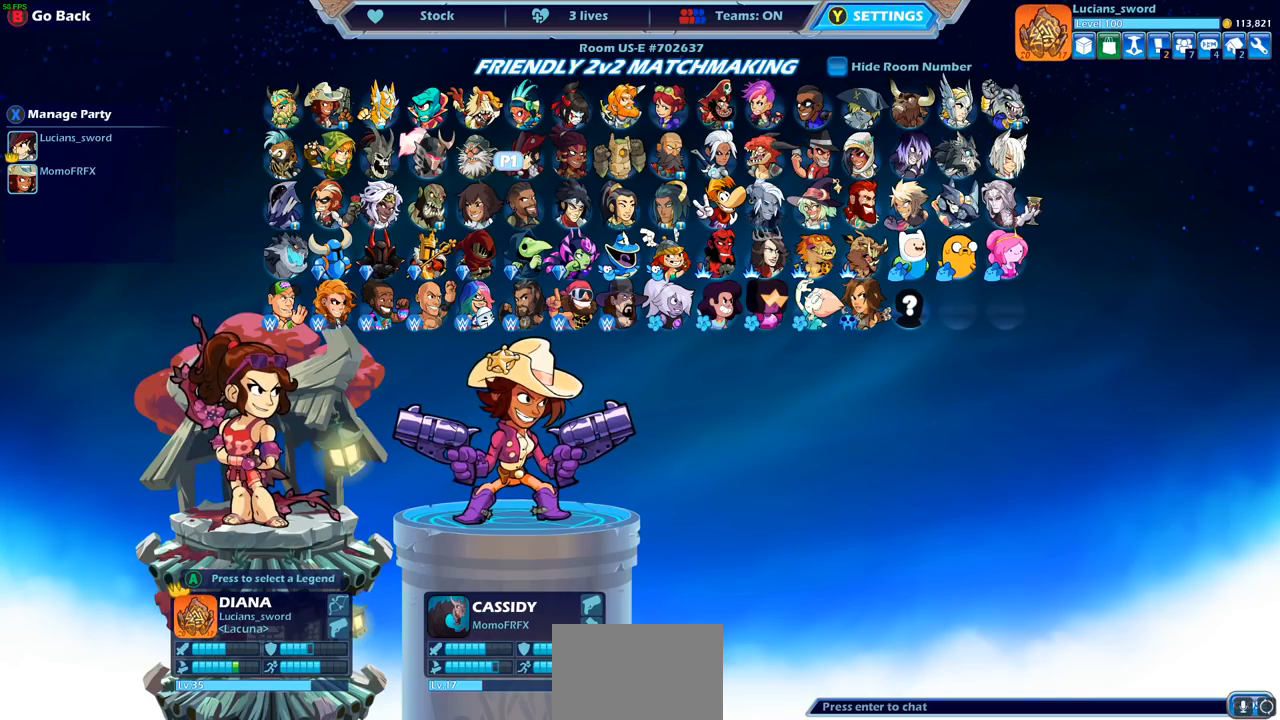
{"buttons": [], "left_stick": "center", "right_stick": "center", "events": [[283, "DPAD_DOWN", "down"], [367, "DPAD_DOWN", "up"]]}
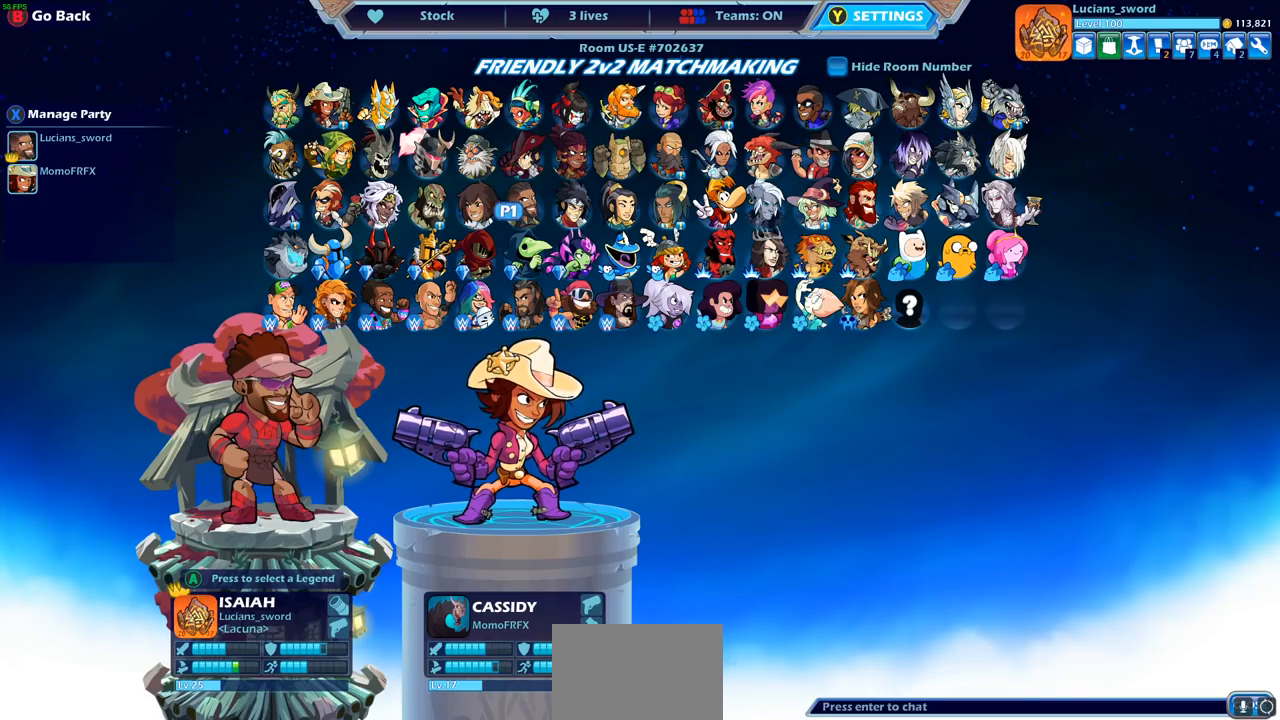
{"buttons": ["DPAD_LEFT"], "left_stick": "center", "right_stick": "center", "events": [[133, "DPAD_DOWN", "down"], [183, "DPAD_DOWN", "up"], [433, "DPAD_LEFT", "down"]]}
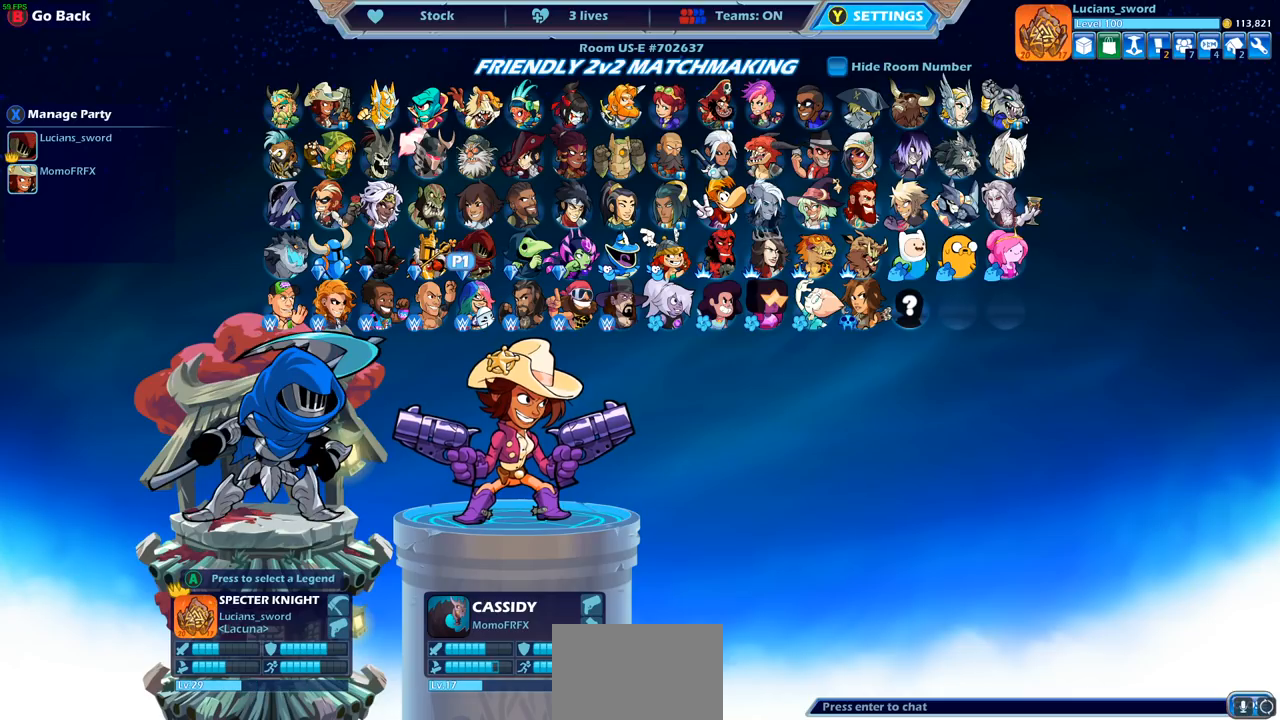
{"buttons": [], "left_stick": "center", "right_stick": "center", "events": [[33, "DPAD_LEFT", "up"], [250, "DPAD_UP", "down"], [350, "DPAD_UP", "up"]]}
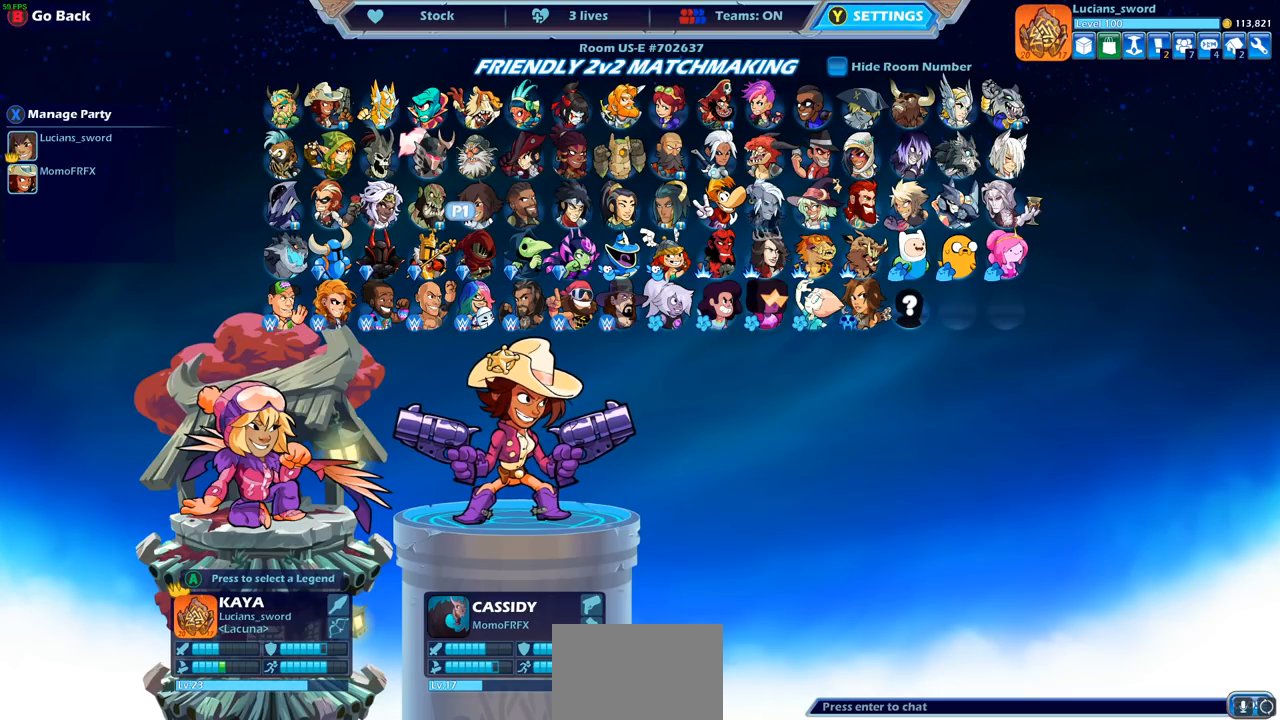
{"buttons": [], "left_stick": "center", "right_stick": "center", "events": []}
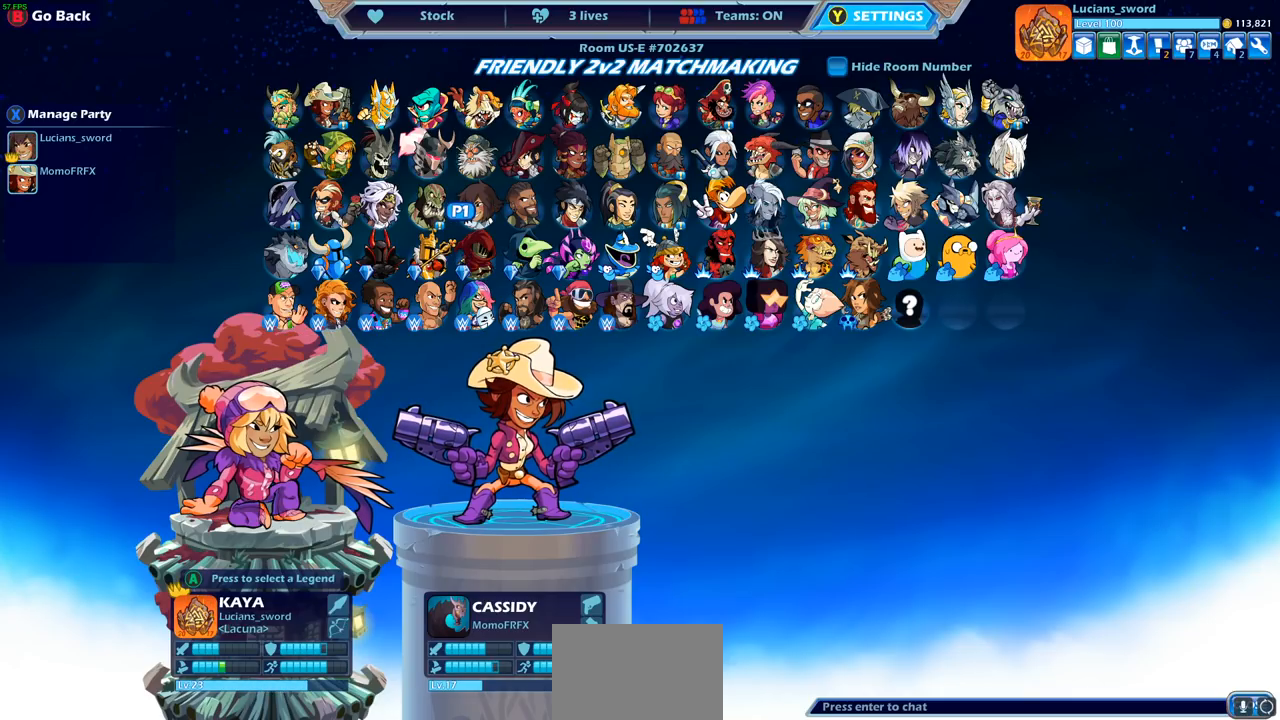
{"buttons": [], "left_stick": "center", "right_stick": "center", "events": []}